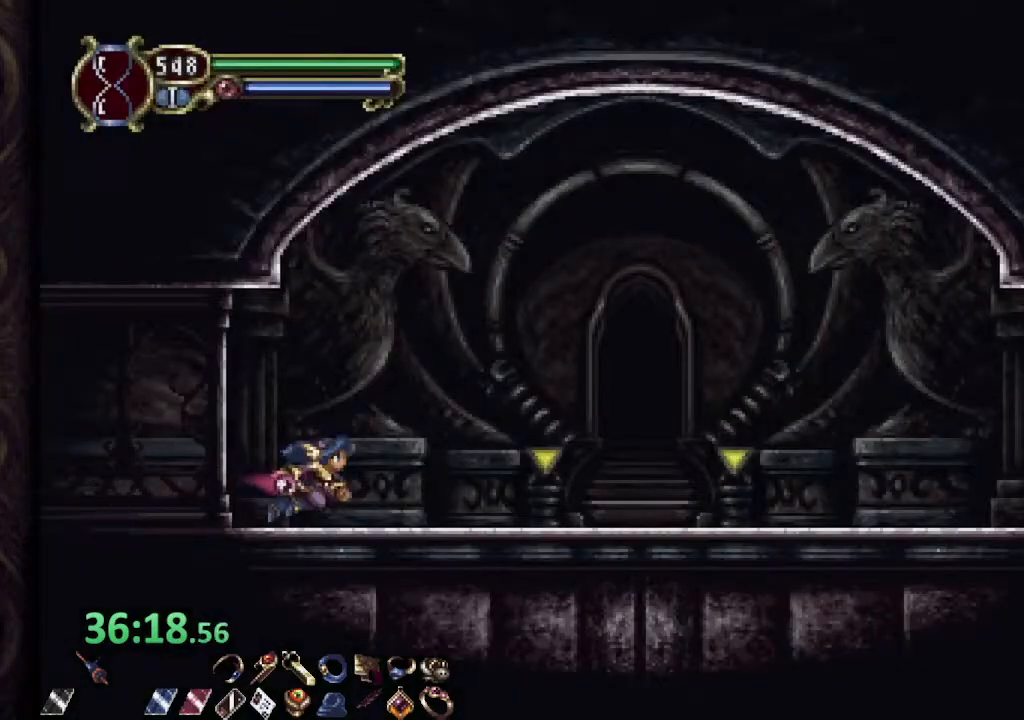
Gameplay with a controller (PlayStation layout); each line is a JSON object with the inputs held at the frame after it. "events" lists button and stick changes between this image and that frame as [ms after this image, input, new state], when the widget could be followed in between.
{"buttons": ["R1"], "left_stick": "center", "right_stick": "center", "events": []}
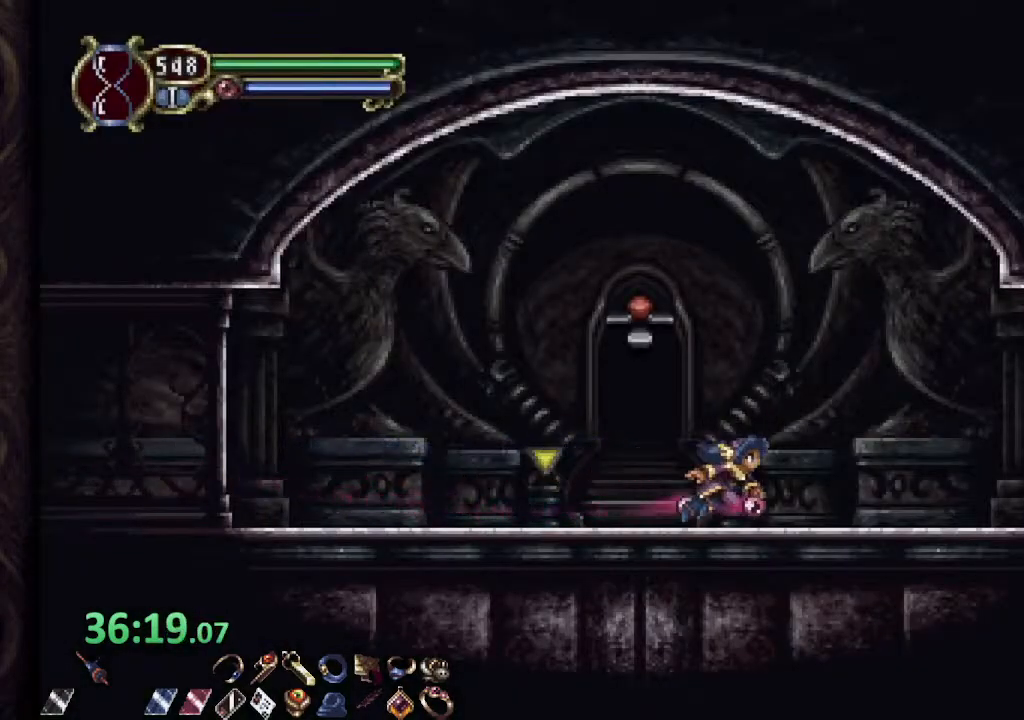
{"buttons": ["R1"], "left_stick": "center", "right_stick": "center", "events": []}
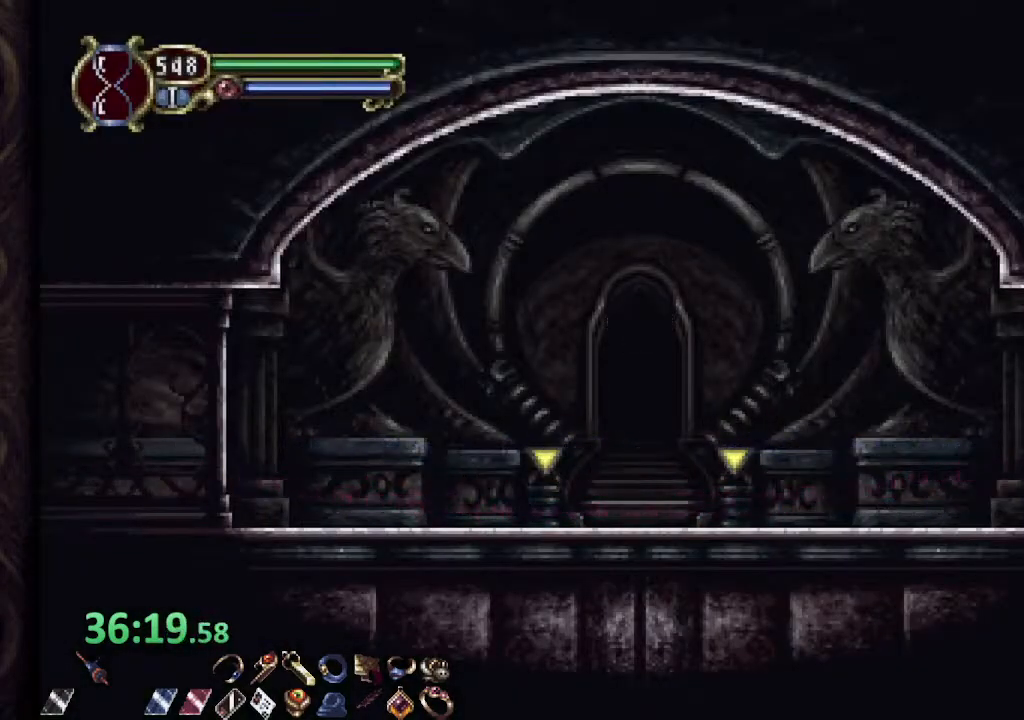
{"buttons": ["R1"], "left_stick": "center", "right_stick": "center", "events": []}
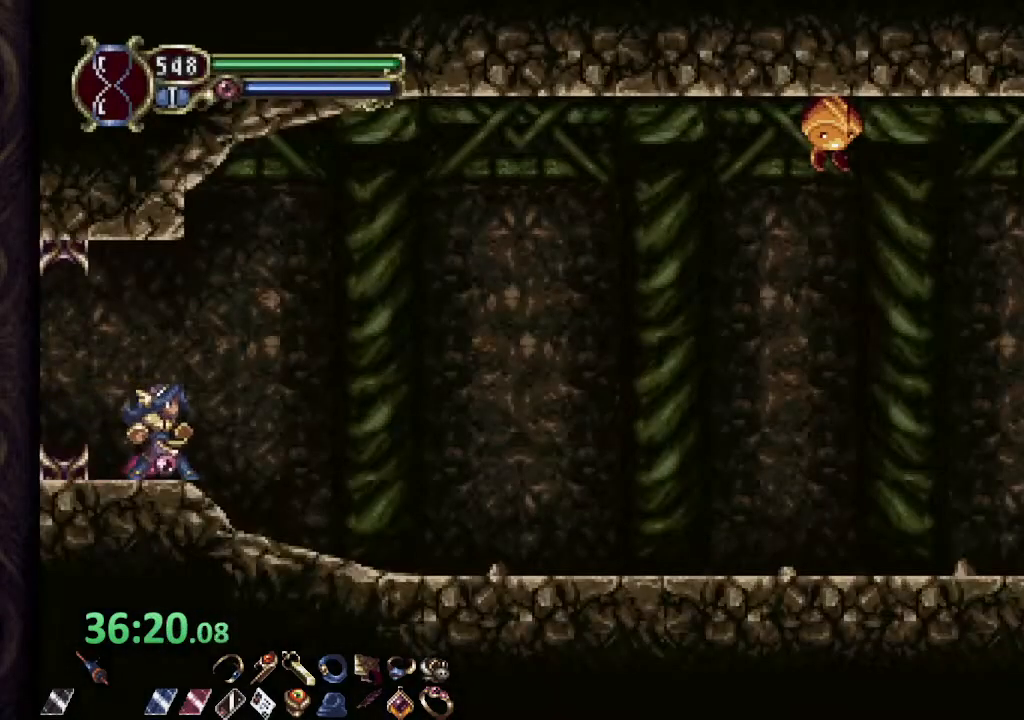
{"buttons": ["R1"], "left_stick": "center", "right_stick": "center", "events": []}
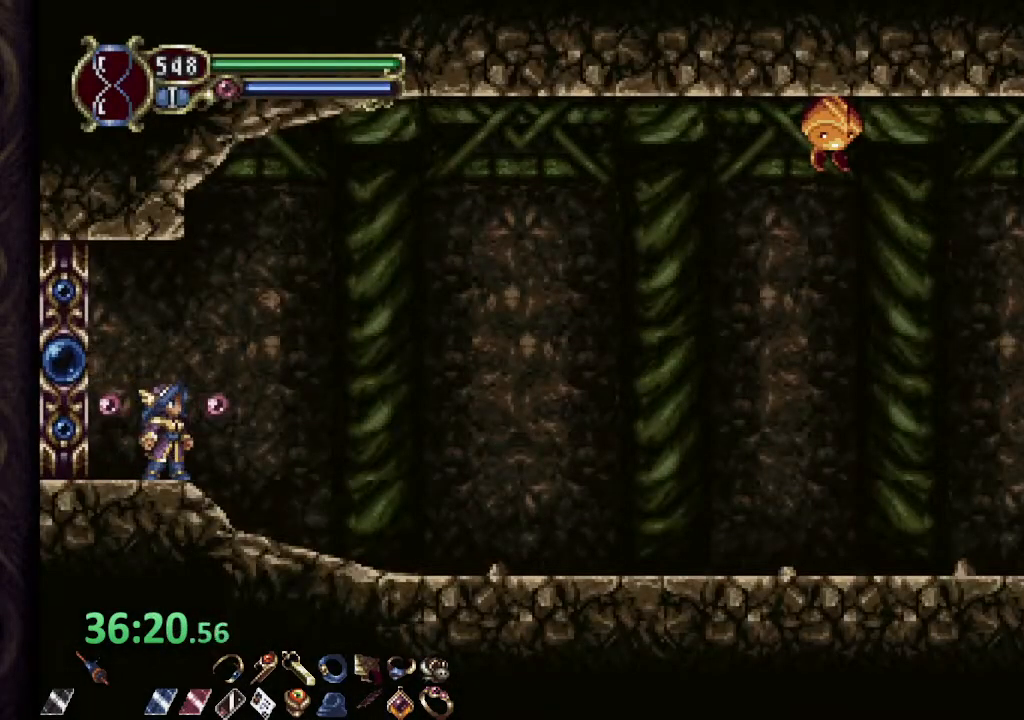
{"buttons": ["R1"], "left_stick": "center", "right_stick": "center", "events": []}
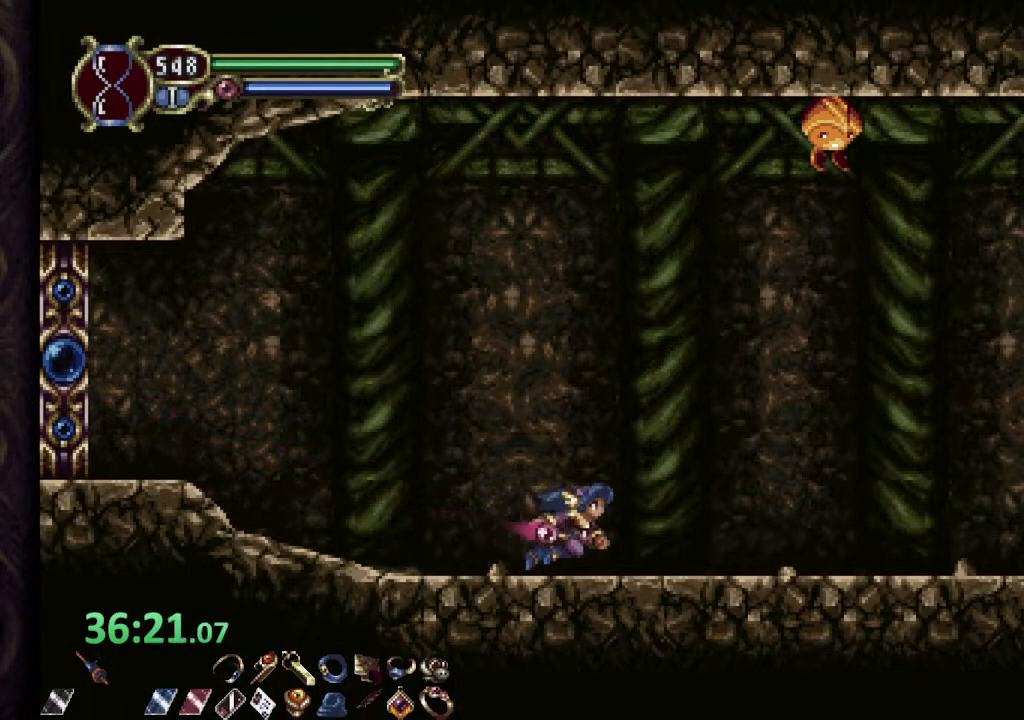
{"buttons": ["R1"], "left_stick": "right", "right_stick": "center", "events": [[233, "left_stick", "right"], [333, "CROSS", "down"], [483, "CROSS", "up"]]}
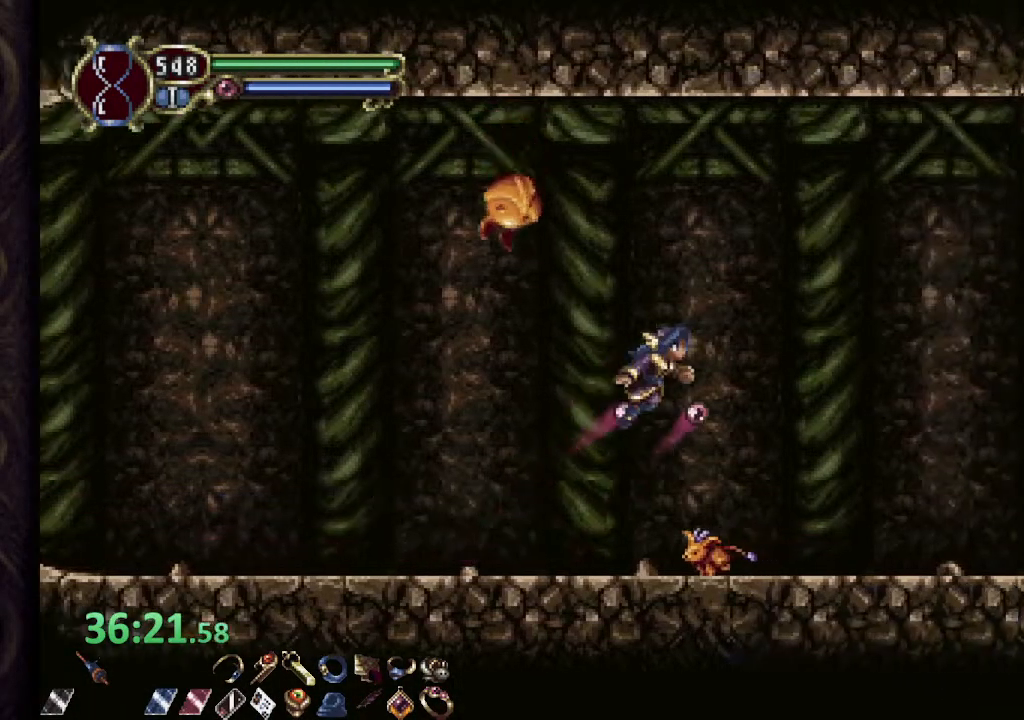
{"buttons": ["CROSS", "R1"], "left_stick": "right", "right_stick": "center", "events": [[417, "CROSS", "down"]]}
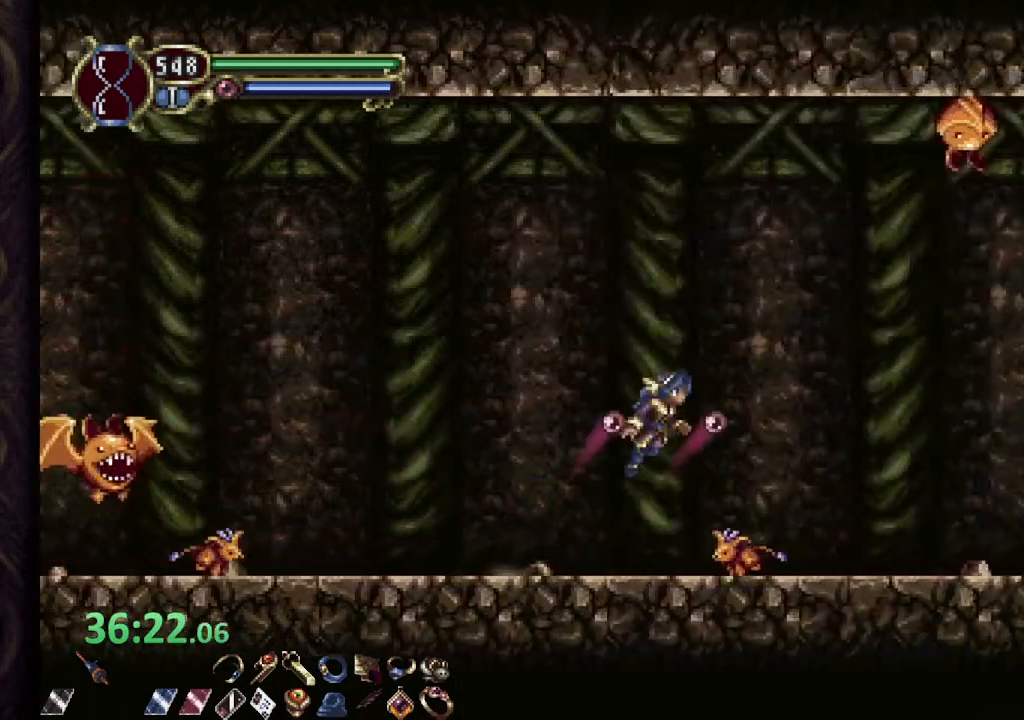
{"buttons": ["R1"], "left_stick": "right", "right_stick": "center", "events": [[50, "CROSS", "up"]]}
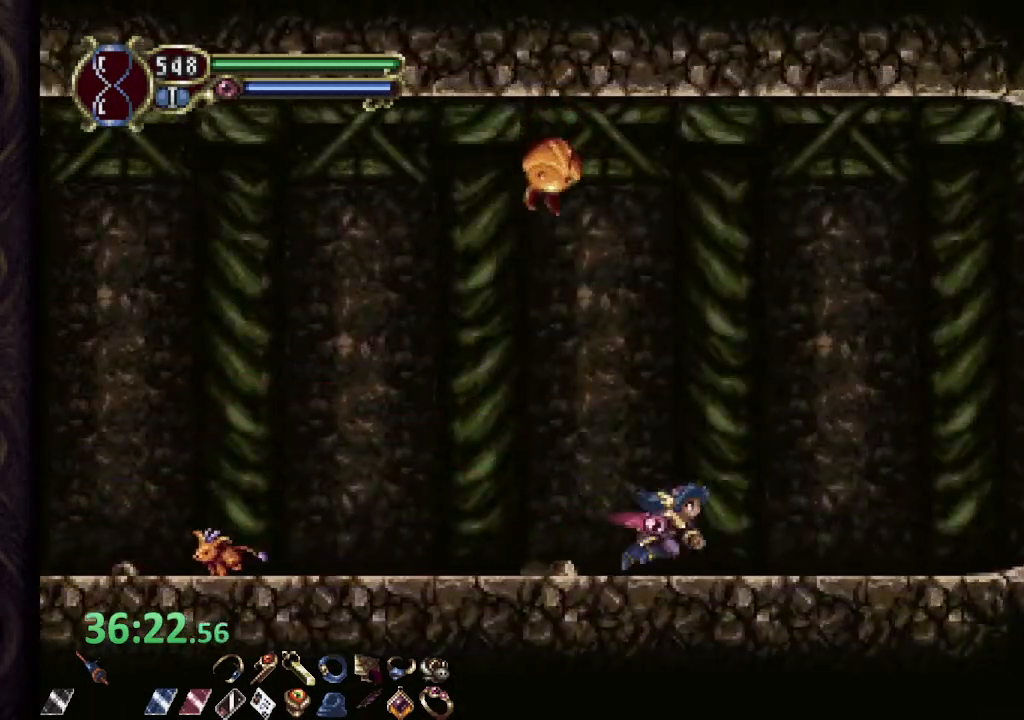
{"buttons": ["R1"], "left_stick": "right", "right_stick": "center", "events": [[83, "CROSS", "down"], [433, "CROSS", "up"]]}
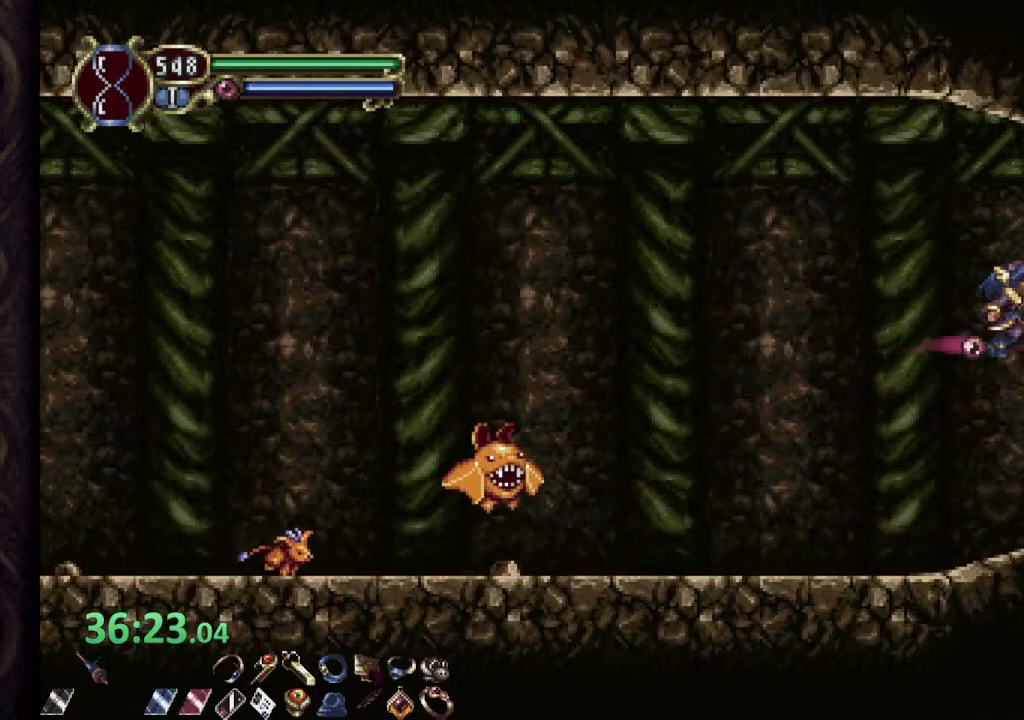
{"buttons": ["R1"], "left_stick": "right", "right_stick": "center", "events": []}
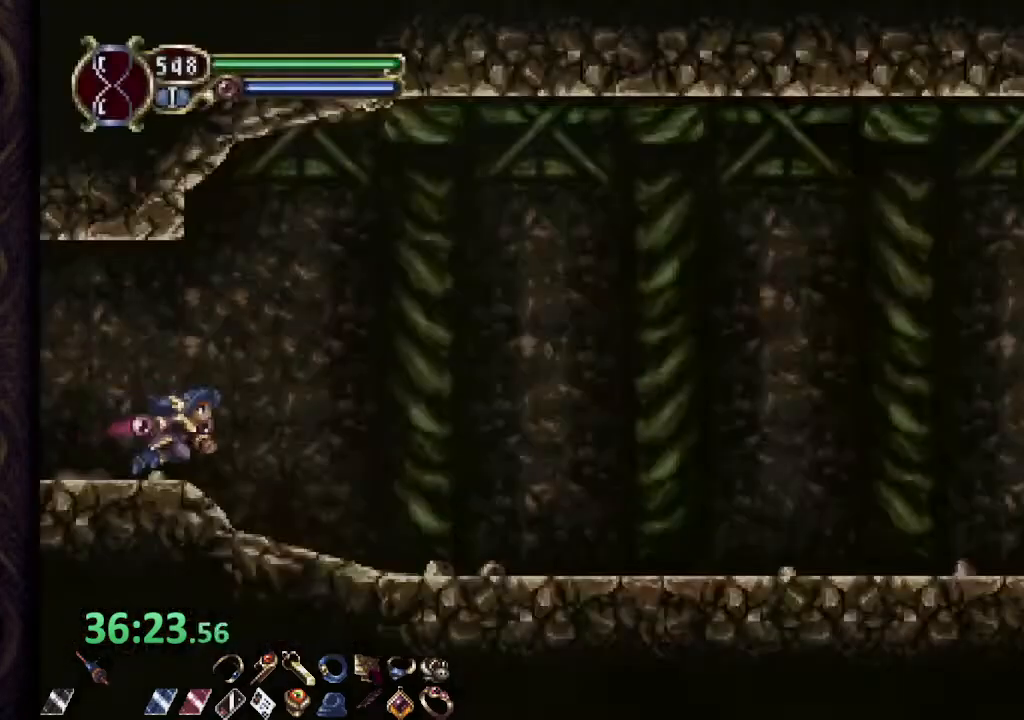
{"buttons": ["R1"], "left_stick": "right", "right_stick": "center", "events": []}
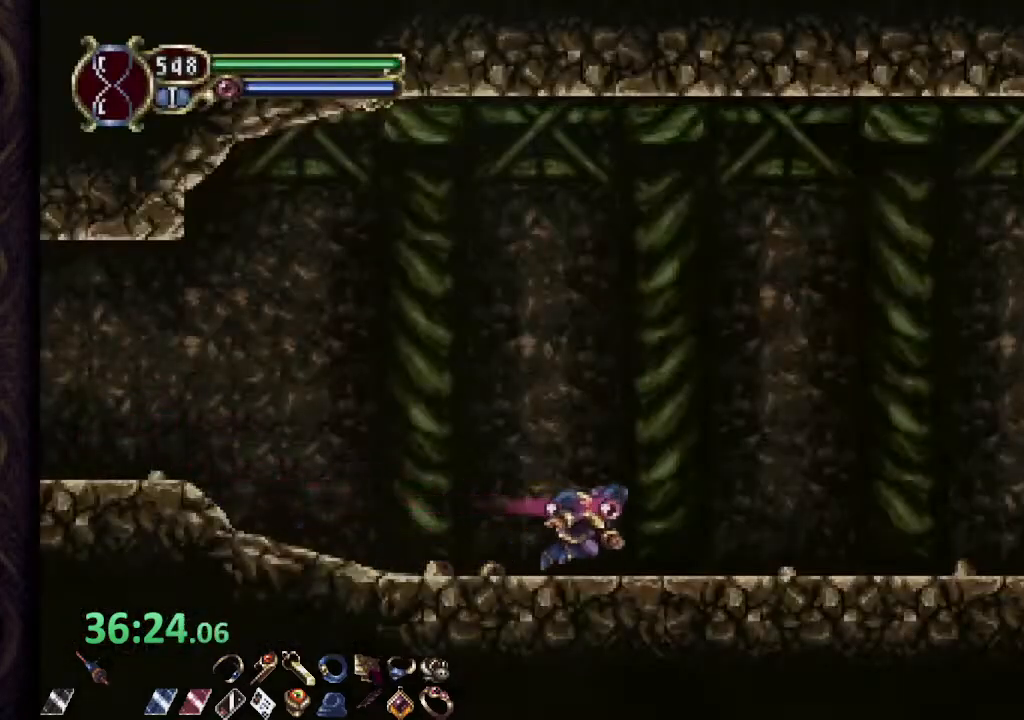
{"buttons": ["CROSS", "R1"], "left_stick": "right", "right_stick": "center", "events": [[367, "CROSS", "down"]]}
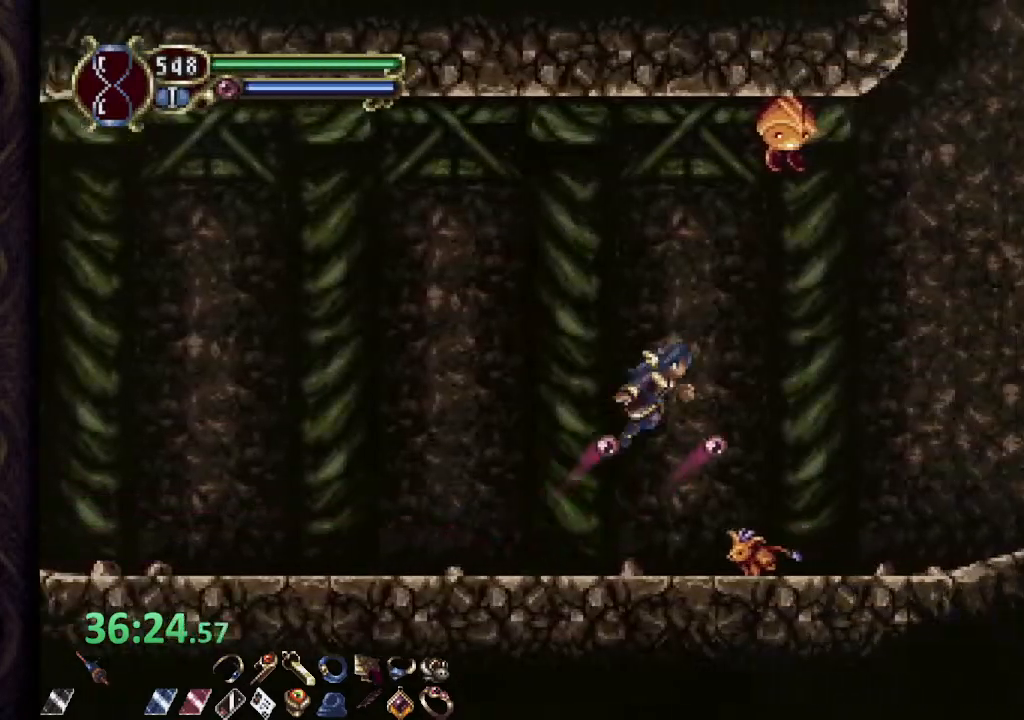
{"buttons": ["L1"], "left_stick": "up-right", "right_stick": "center", "events": [[333, "CROSS", "up"], [350, "R1", "up"], [367, "L1", "down"], [383, "left_stick", "up-right"]]}
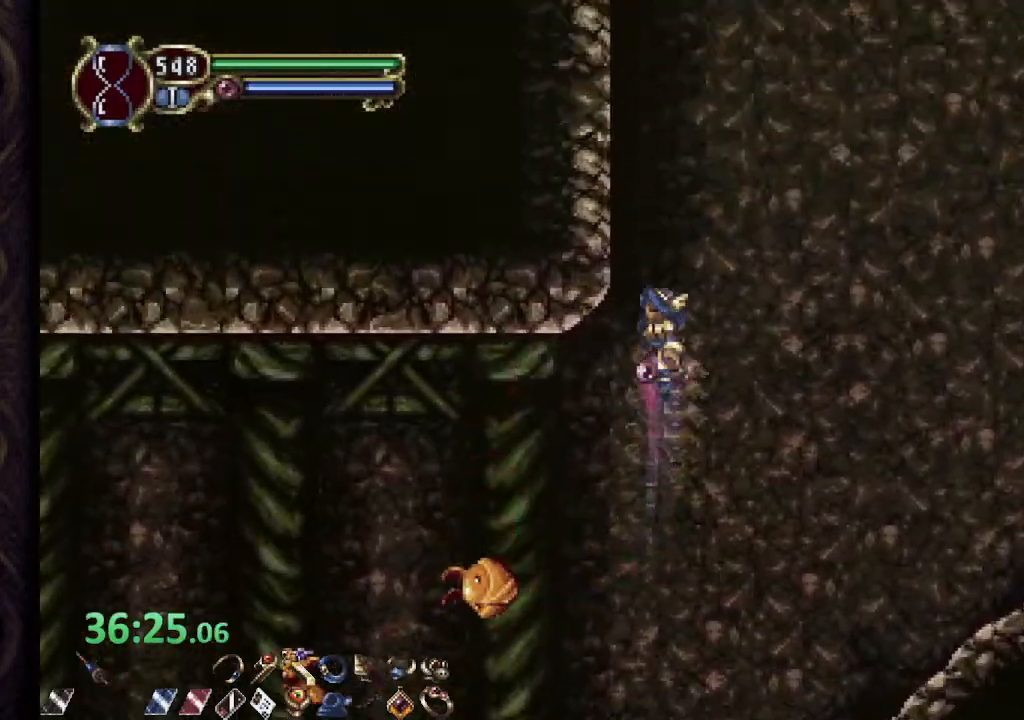
{"buttons": [], "left_stick": "up-left", "right_stick": "center", "events": [[433, "L1", "up"], [483, "left_stick", "up-left"]]}
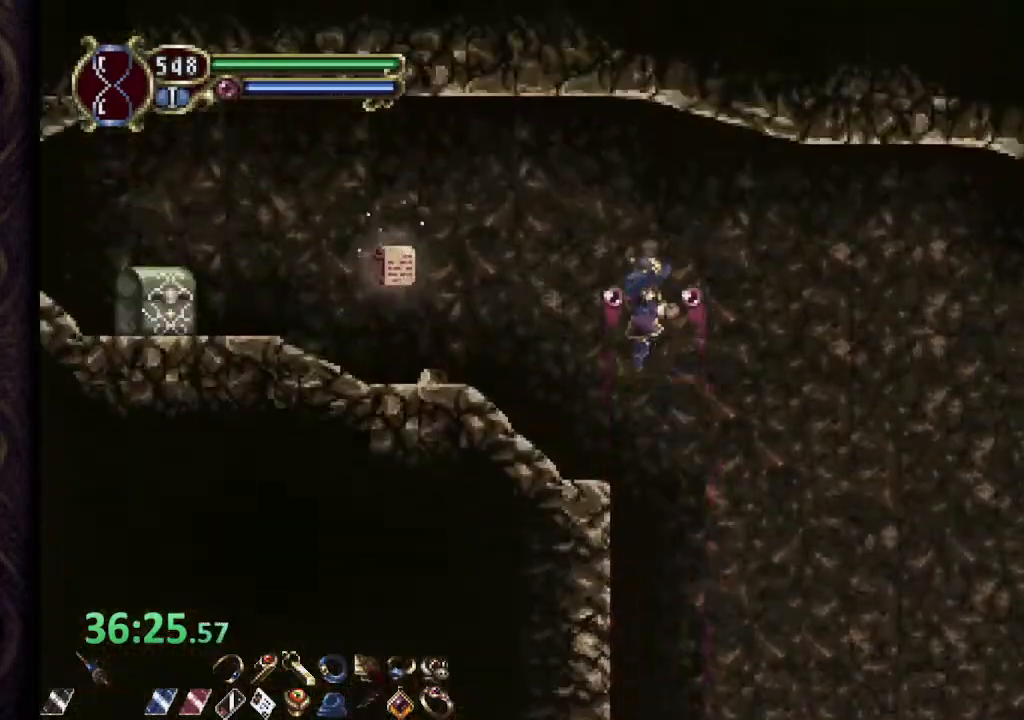
{"buttons": ["CROSS", "R1"], "left_stick": "left", "right_stick": "center", "events": [[33, "R1", "down"], [417, "left_stick", "left"], [467, "CROSS", "down"]]}
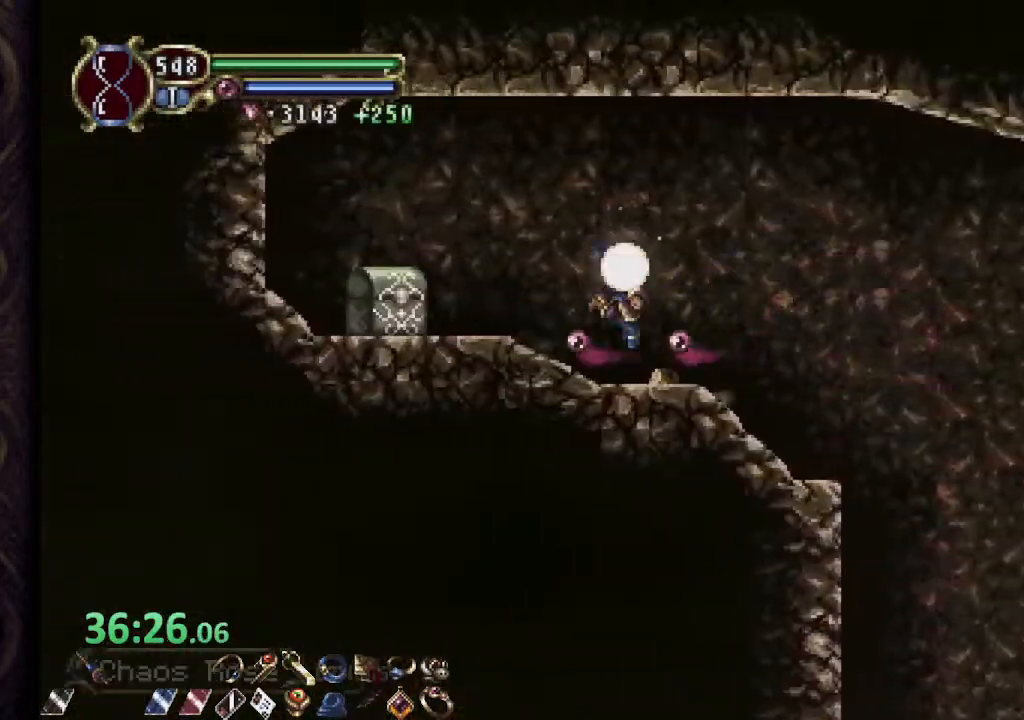
{"buttons": [], "left_stick": "right", "right_stick": "center", "events": [[50, "CROSS", "up"], [333, "R1", "up"], [400, "left_stick", "up-right"], [500, "left_stick", "right"]]}
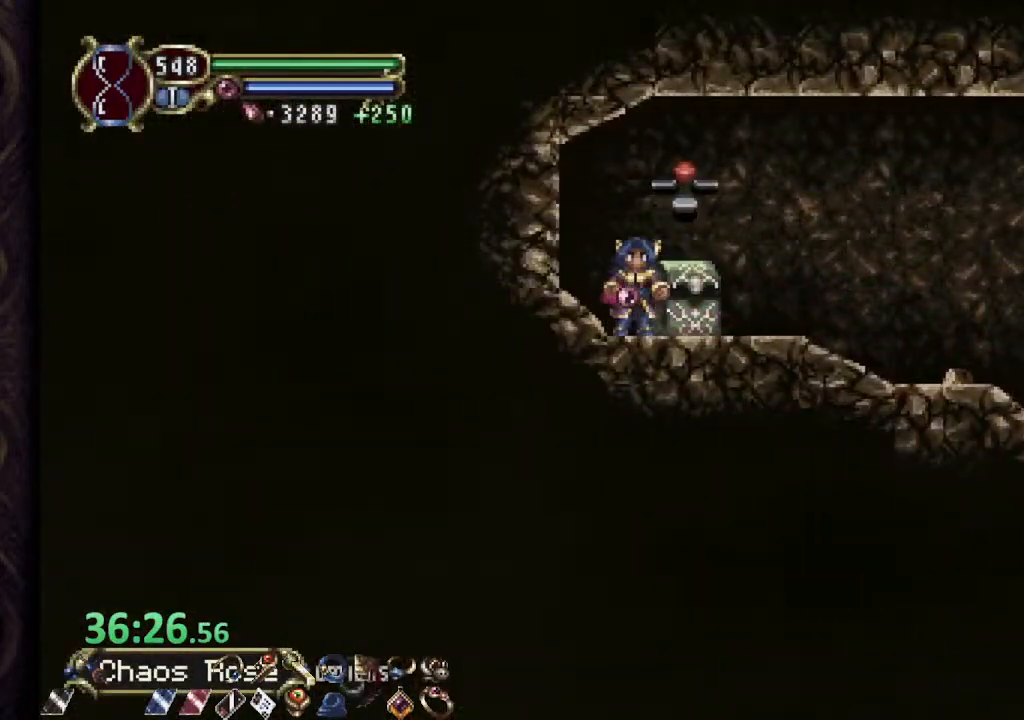
{"buttons": ["R1"], "left_stick": "right", "right_stick": "center", "events": [[167, "R1", "down"]]}
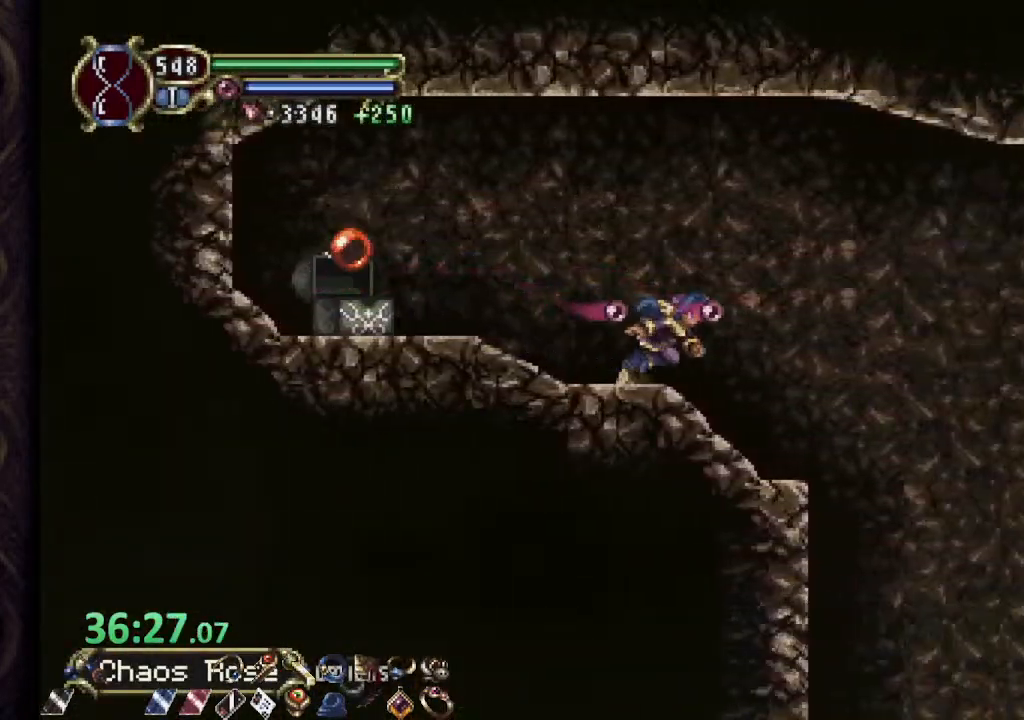
{"buttons": [], "left_stick": "center", "right_stick": "center", "events": [[450, "R1", "up"], [500, "left_stick", "center"]]}
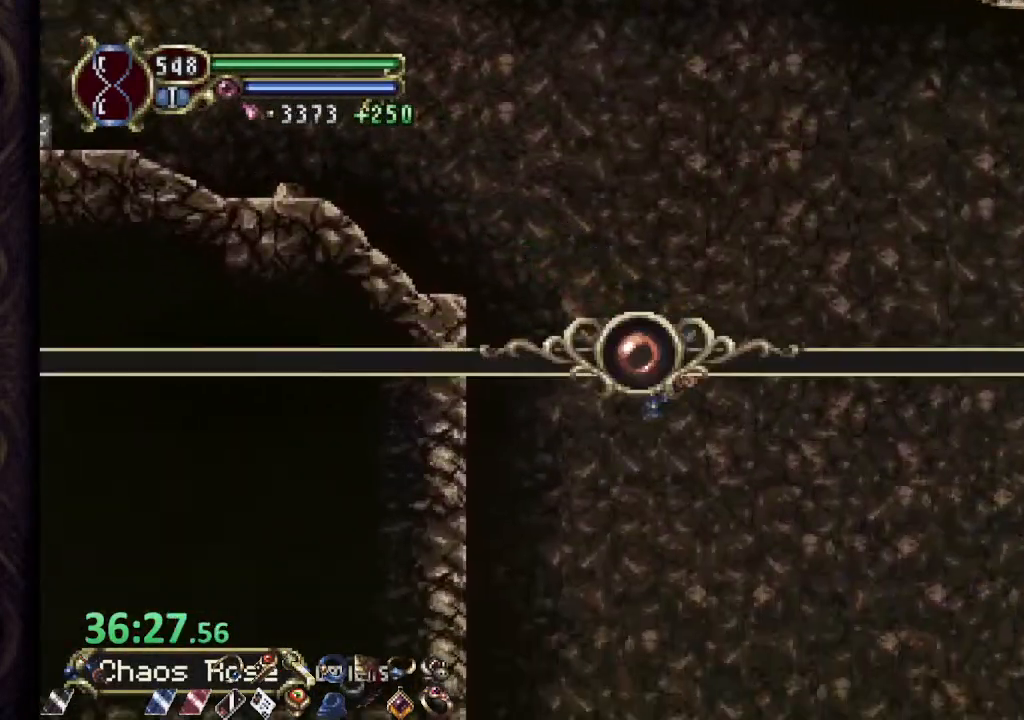
{"buttons": [], "left_stick": "center", "right_stick": "center", "events": []}
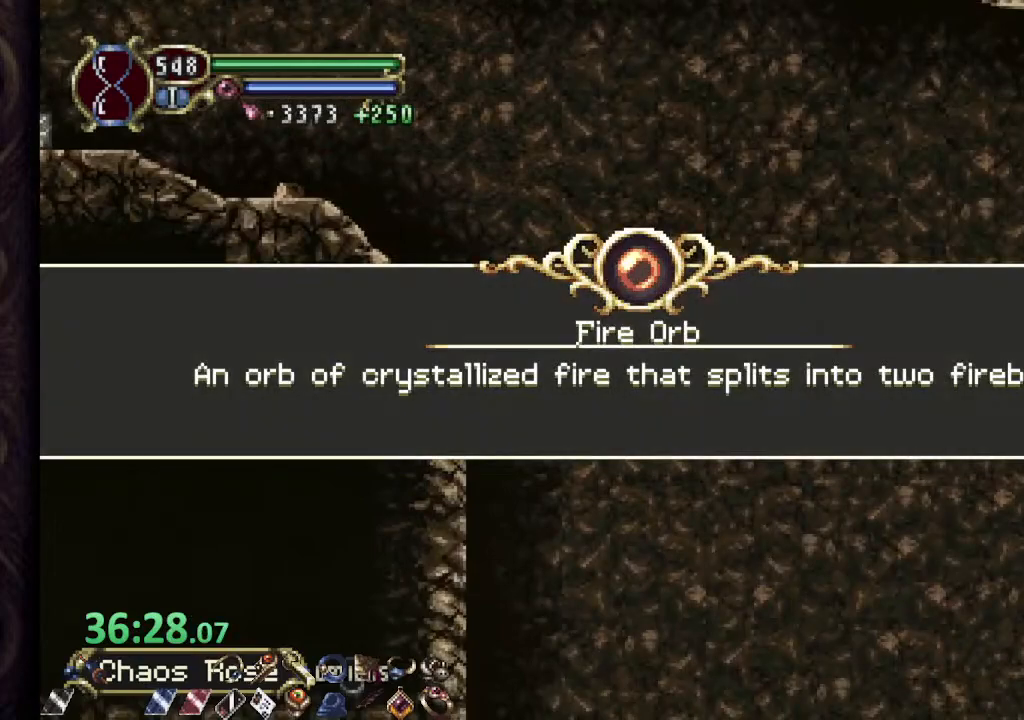
{"buttons": [], "left_stick": "left", "right_stick": "center", "events": [[117, "CROSS", "down"], [167, "CROSS", "up"], [250, "CROSS", "down"], [317, "CROSS", "up"], [417, "CROSS", "down"], [467, "CROSS", "up"], [500, "left_stick", "left"]]}
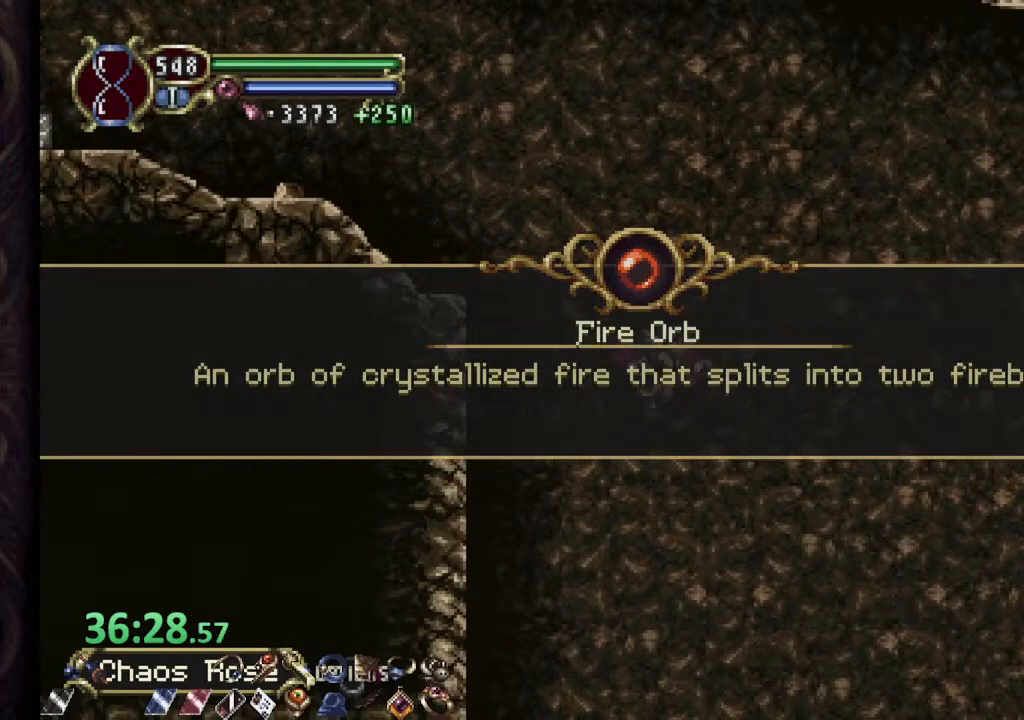
{"buttons": ["SQUARE"], "left_stick": "left", "right_stick": "center", "events": [[50, "CROSS", "down"], [117, "CROSS", "up"], [117, "left_stick", "center"], [417, "left_stick", "left"], [467, "SQUARE", "down"]]}
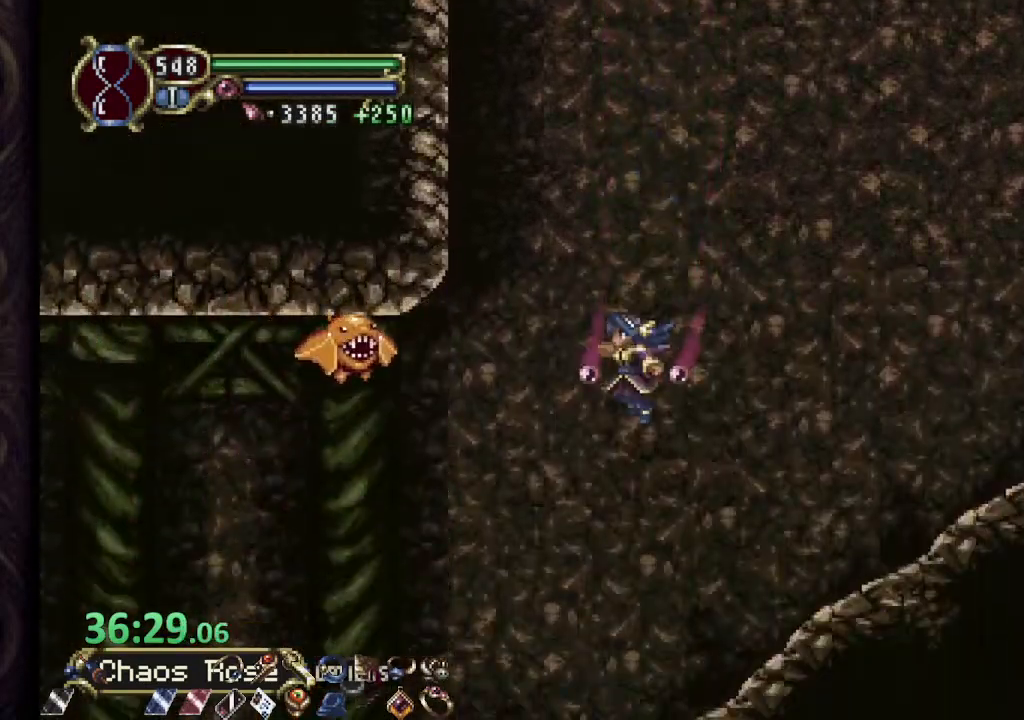
{"buttons": ["R1"], "left_stick": "left", "right_stick": "center"}
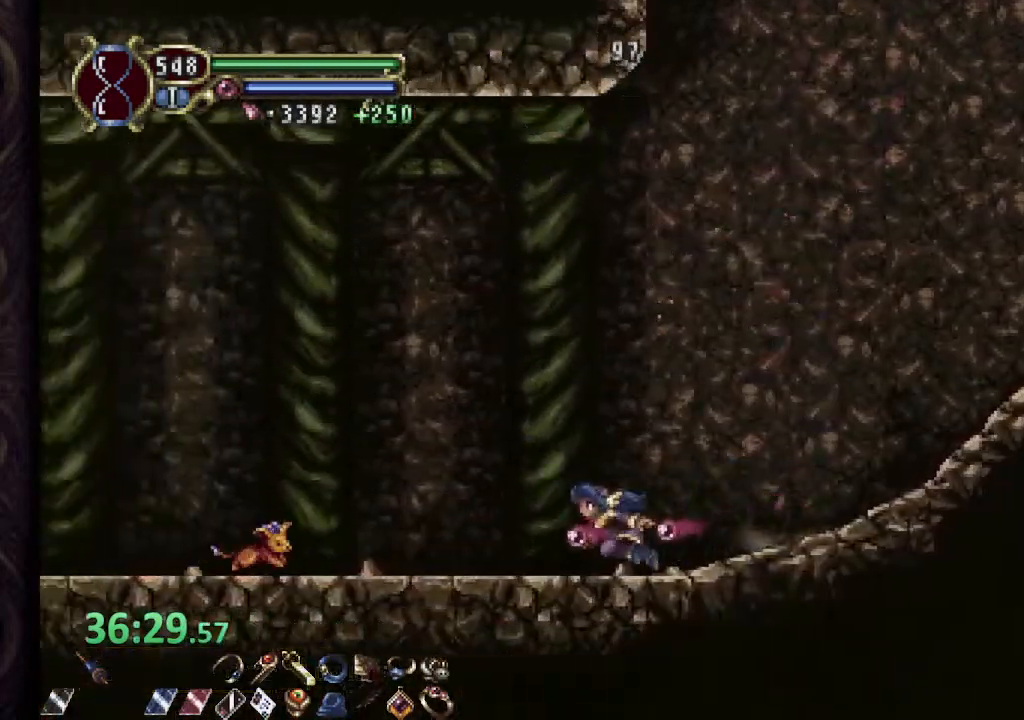
{"buttons": ["R1"], "left_stick": "left", "right_stick": "center", "events": [[33, "CROSS", "down"], [317, "CROSS", "up"]]}
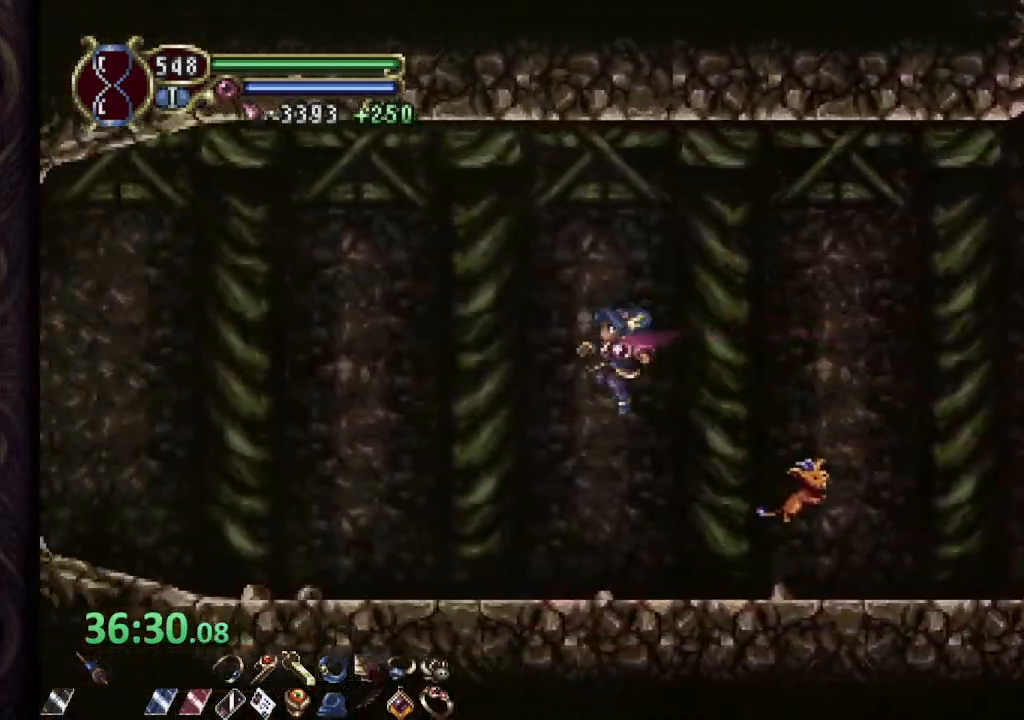
{"buttons": ["CROSS", "R1"], "left_stick": "left", "right_stick": "center", "events": [[417, "CROSS", "down"]]}
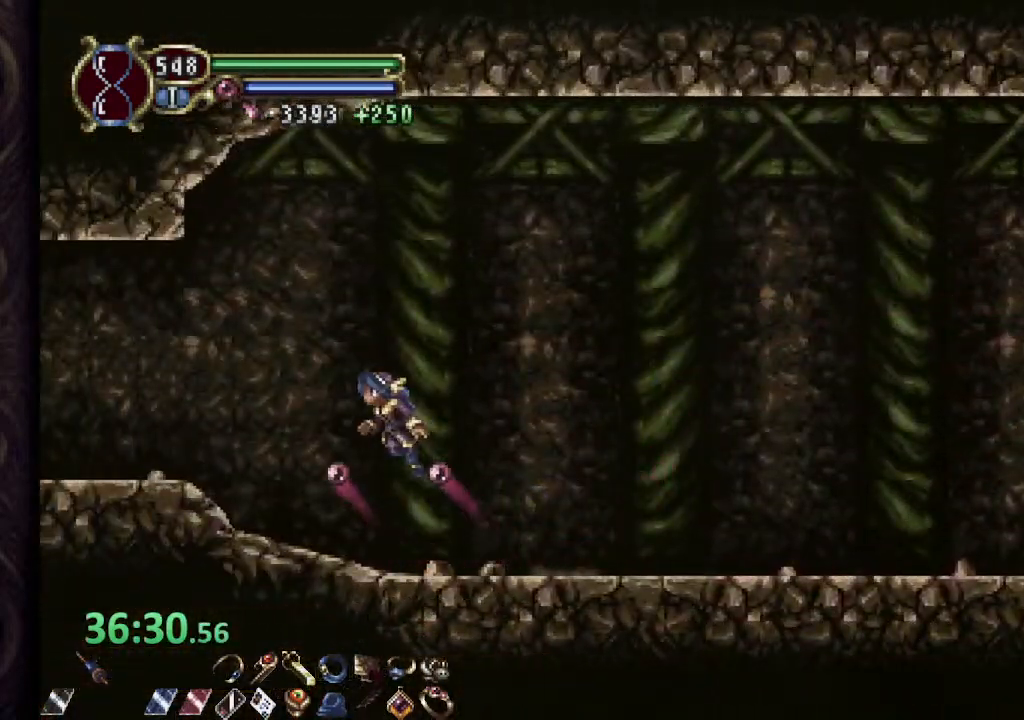
{"buttons": ["R1"], "left_stick": "left", "right_stick": "center", "events": [[217, "CROSS", "up"]]}
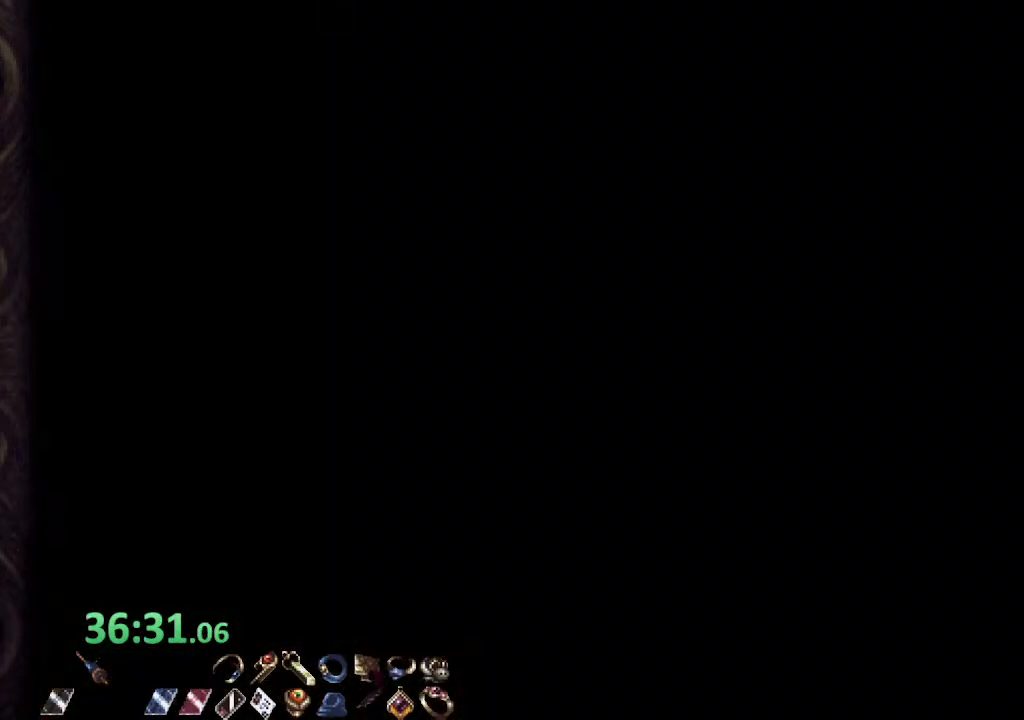
{"buttons": ["R1"], "left_stick": "left", "right_stick": "center", "events": []}